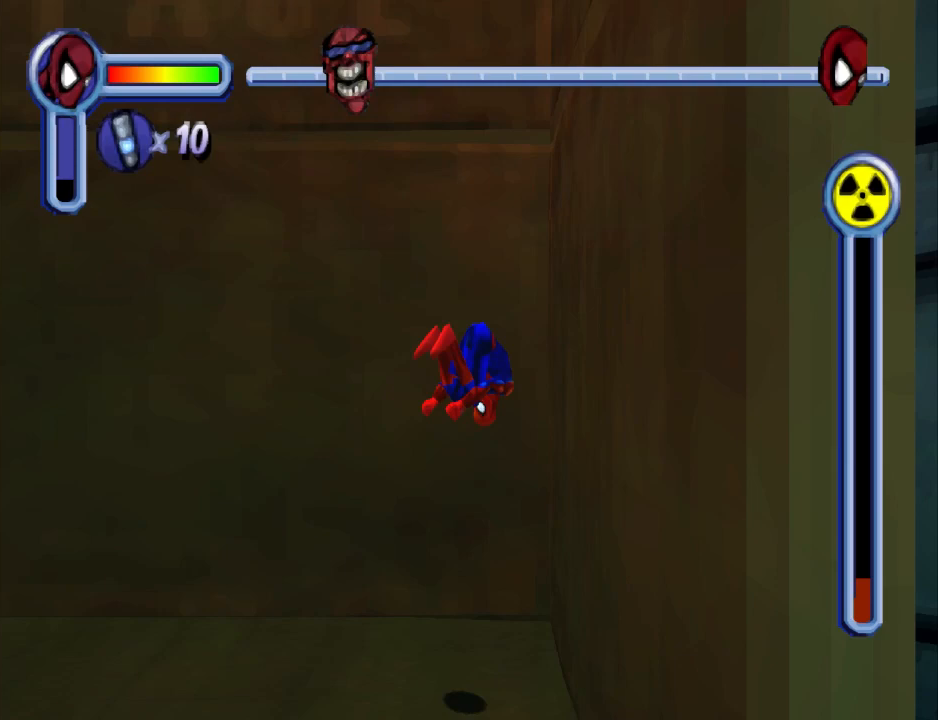
Gameplay with a controller (PlayStation layout); each line is a JSON object with the inputs held at the frame after it (dt_ms = milliseconds from this image to that frame). "events" lists button and stick changes between this image and that frame as [ms after this image, input, new state], when the widget could be followed in between. Not read: L2 R1 R2 left_stick right_stick.
{"dt_ms": 500, "buttons": ["CROSS", "DPAD_UP", "DPAD_LEFT"], "events": [[133, "CROSS", "up"], [267, "CROSS", "down"], [267, "DPAD_RIGHT", "up"], [467, "DPAD_LEFT", "down"]]}
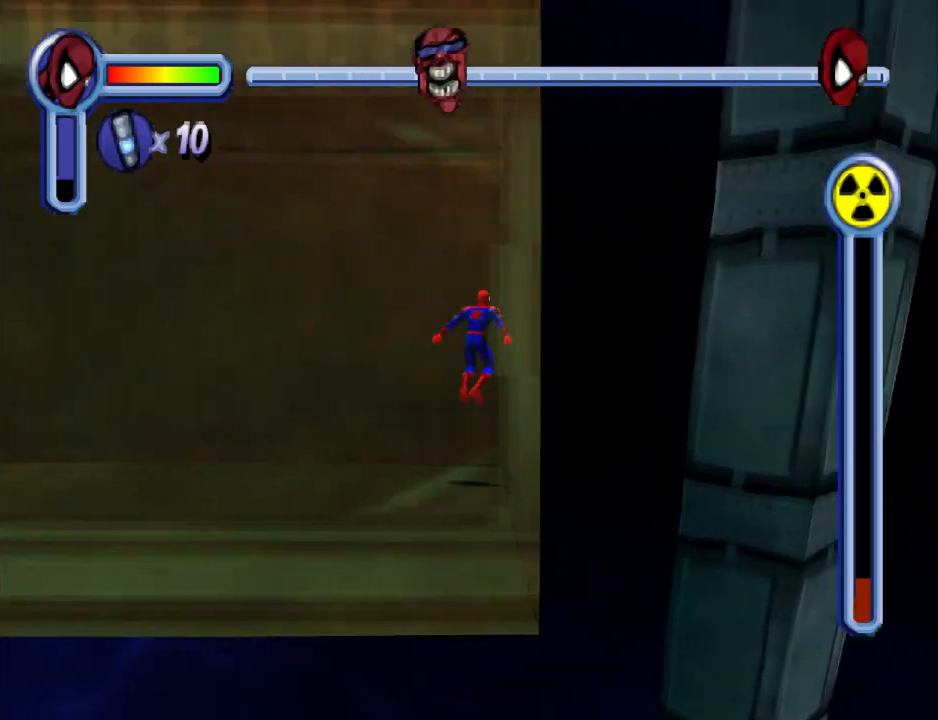
{"dt_ms": 500, "buttons": ["DPAD_UP", "DPAD_LEFT"], "events": [[333, "CROSS", "up"]]}
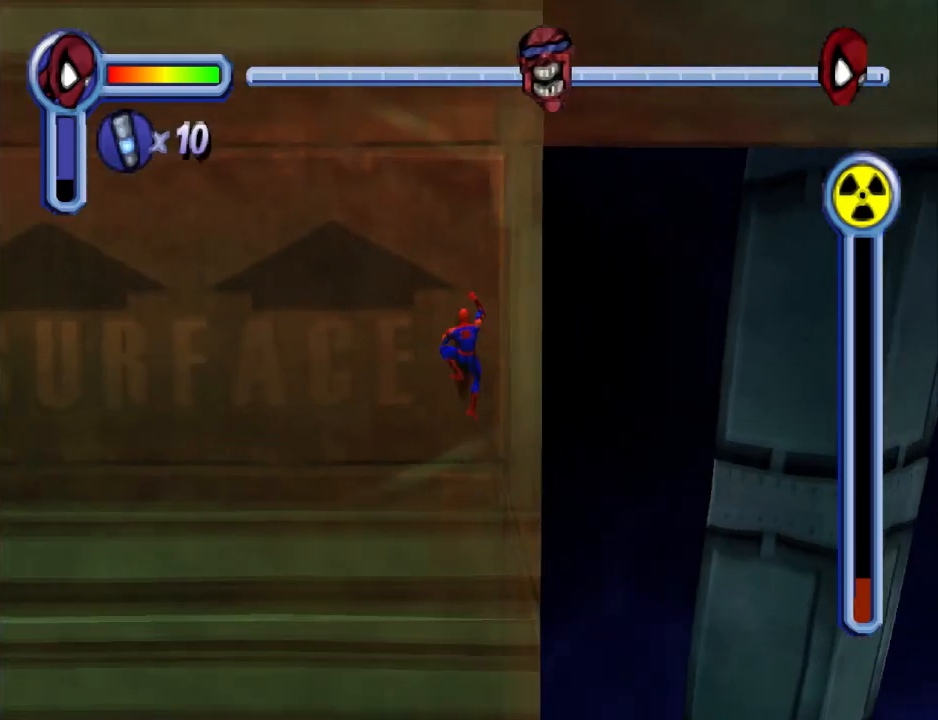
{"dt_ms": 500, "buttons": ["DPAD_UP"], "events": [[367, "DPAD_LEFT", "up"]]}
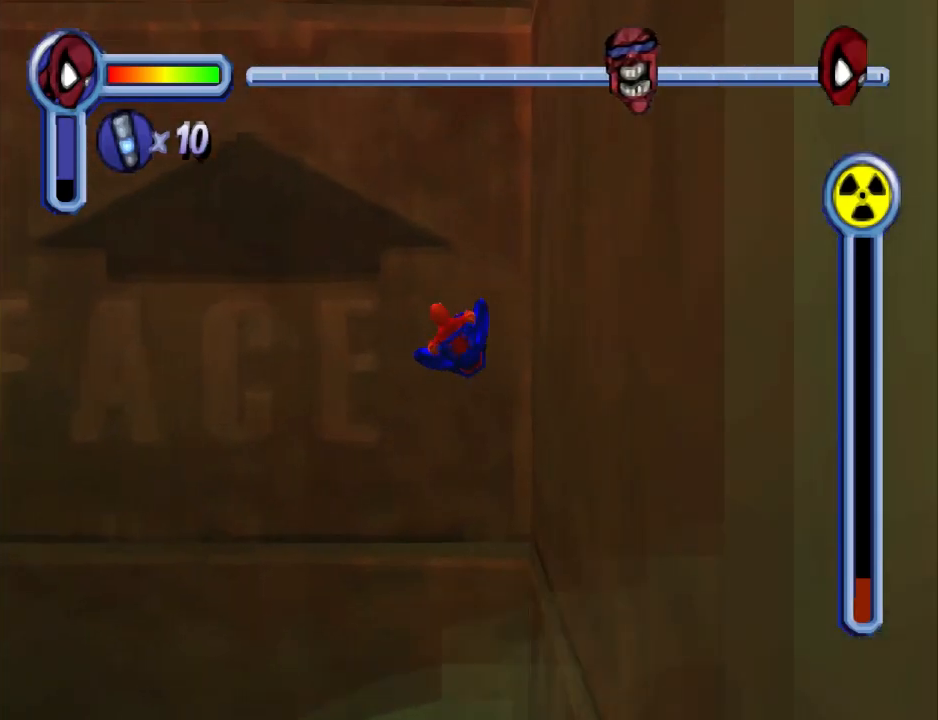
{"dt_ms": 500, "buttons": ["DPAD_UP", "DPAD_RIGHT"], "events": [[500, "DPAD_RIGHT", "down"]]}
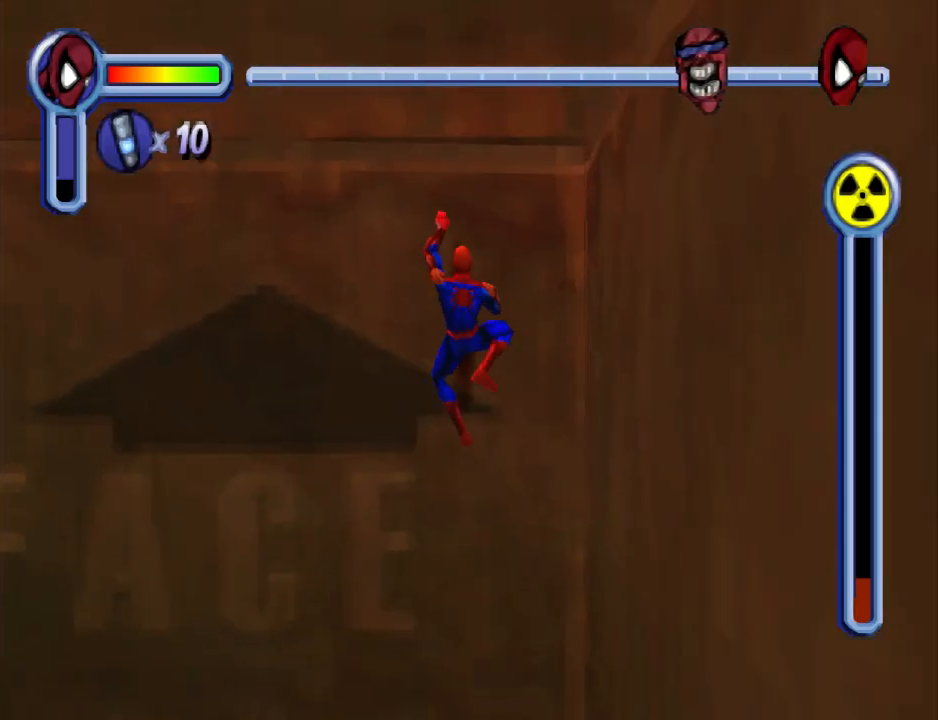
{"dt_ms": 500, "buttons": ["DPAD_UP", "DPAD_RIGHT"], "events": []}
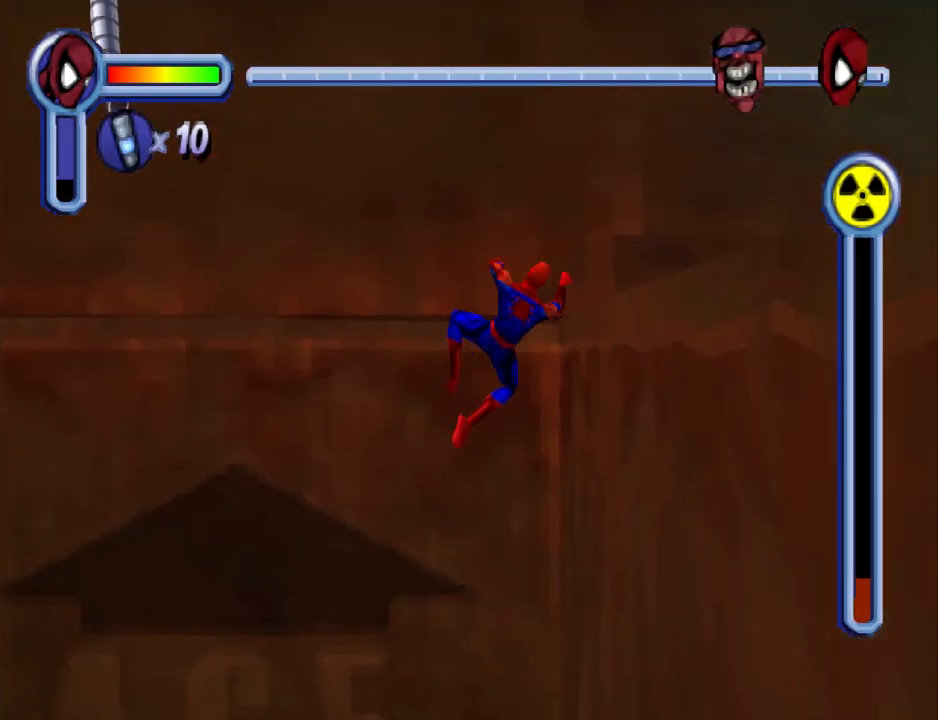
{"dt_ms": 500, "buttons": ["CROSS", "DPAD_RIGHT"], "events": [[300, "DPAD_UP", "up"], [400, "CROSS", "down"]]}
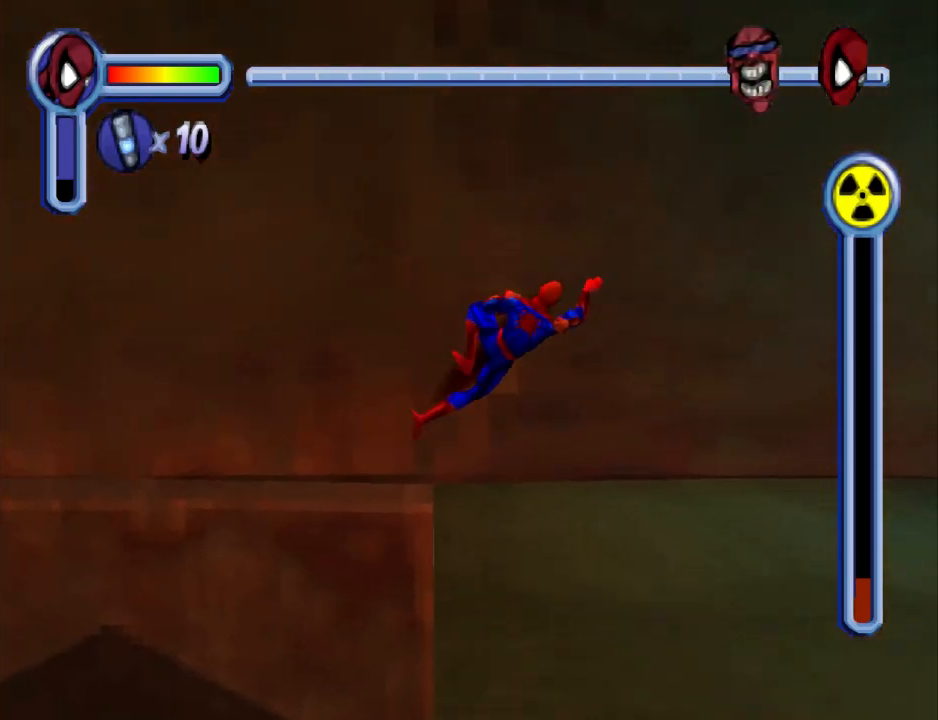
{"dt_ms": 500, "buttons": ["DPAD_RIGHT"], "events": [[100, "CROSS", "up"]]}
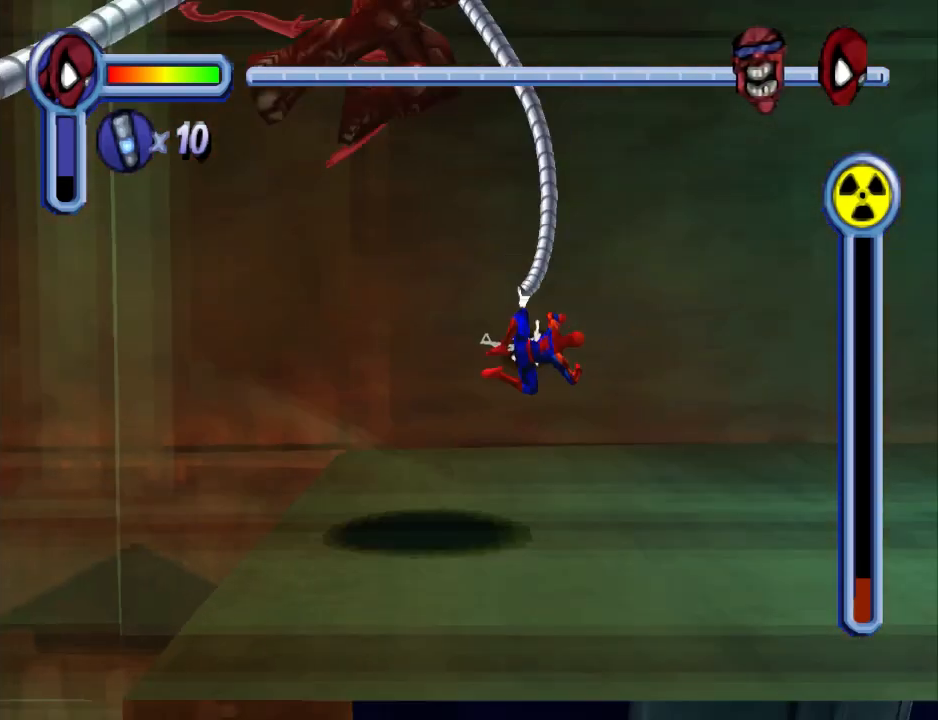
{"dt_ms": 500, "buttons": ["CROSS", "DPAD_DOWN", "DPAD_RIGHT"], "events": [[300, "CROSS", "down"], [333, "DPAD_DOWN", "down"]]}
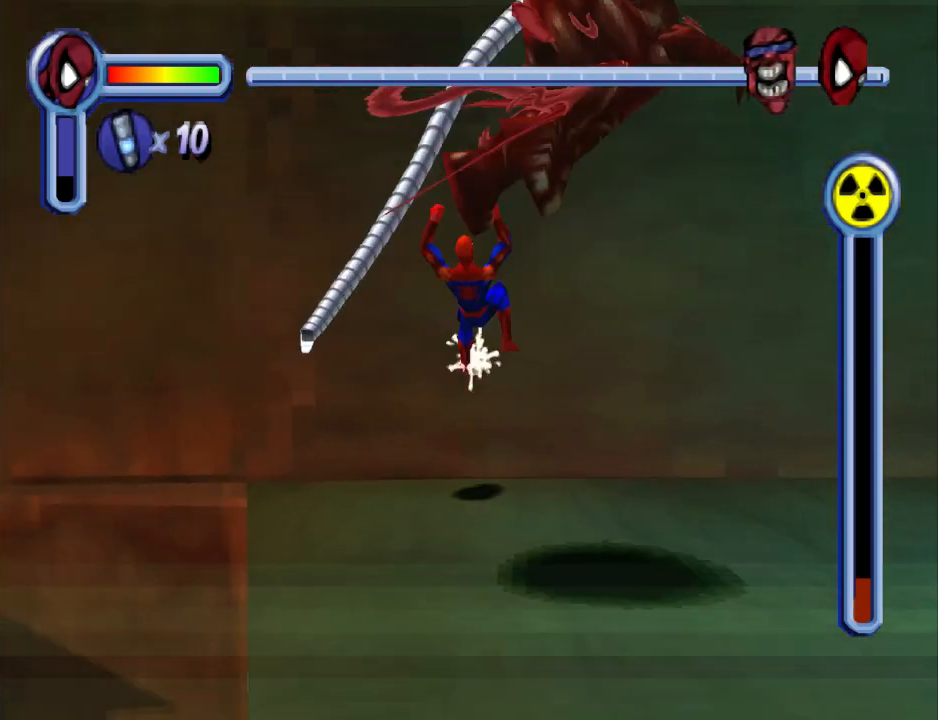
{"dt_ms": 1000, "buttons": ["DPAD_RIGHT"]}
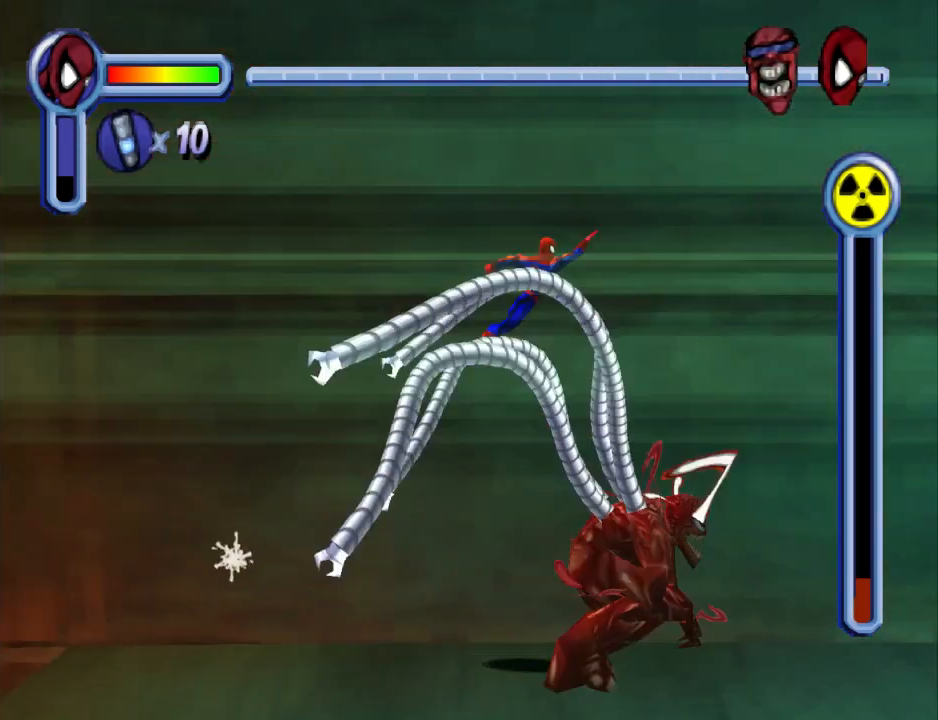
{"dt_ms": 500, "buttons": ["DPAD_RIGHT"], "events": []}
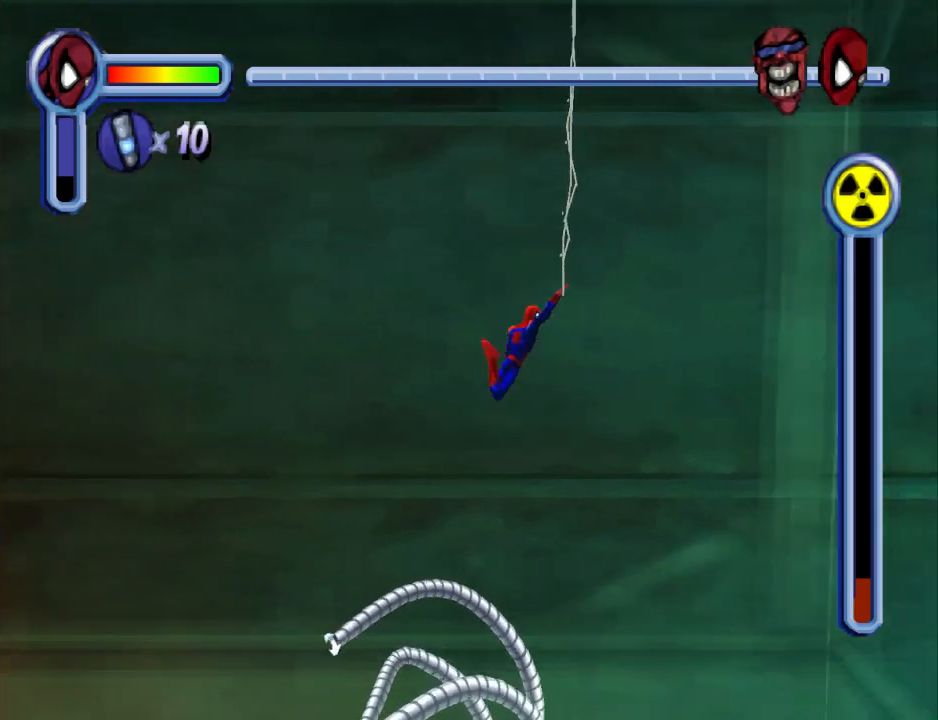
{"dt_ms": 500, "buttons": ["CROSS", "DPAD_RIGHT"], "events": [[500, "CROSS", "down"]]}
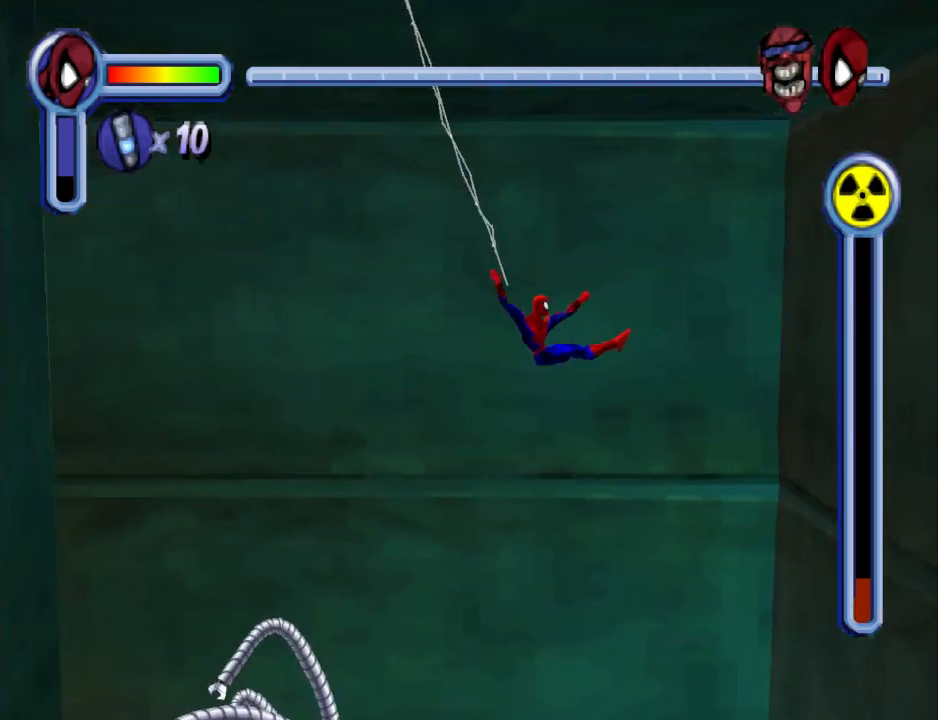
{"dt_ms": 500, "buttons": ["DPAD_RIGHT"], "events": [[200, "CROSS", "up"], [467, "DPAD_DOWN", "down"], [500, "DPAD_DOWN", "up"]]}
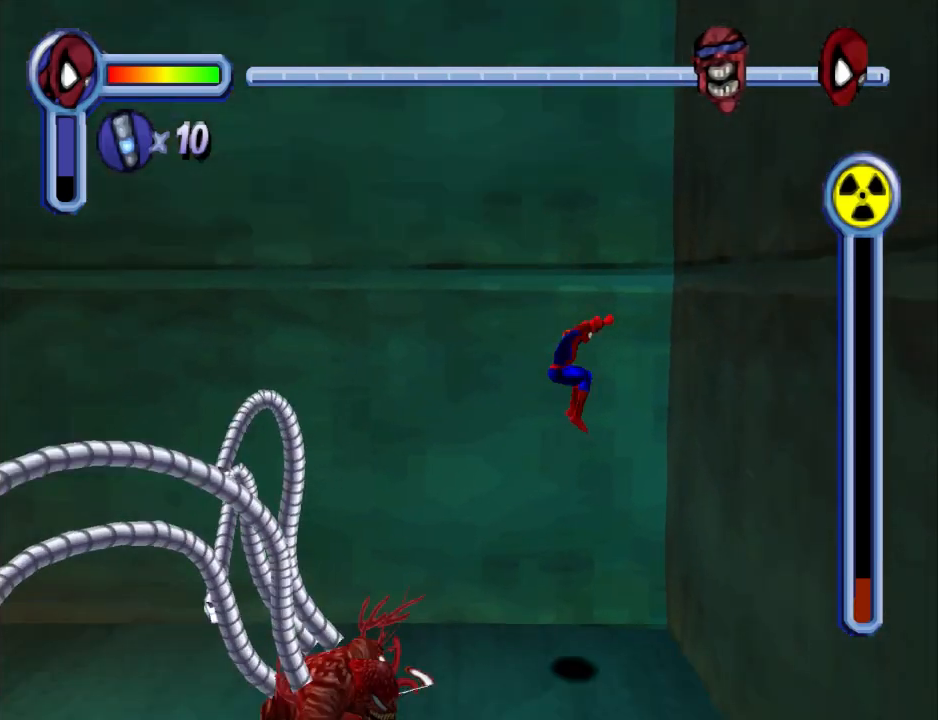
{"dt_ms": 500, "buttons": ["CROSS", "DPAD_DOWN", "DPAD_RIGHT"], "events": [[67, "DPAD_DOWN", "down"], [167, "DPAD_RIGHT", "up"], [200, "DPAD_LEFT", "down"], [267, "DPAD_LEFT", "up"], [367, "DPAD_RIGHT", "down"], [433, "CROSS", "down"]]}
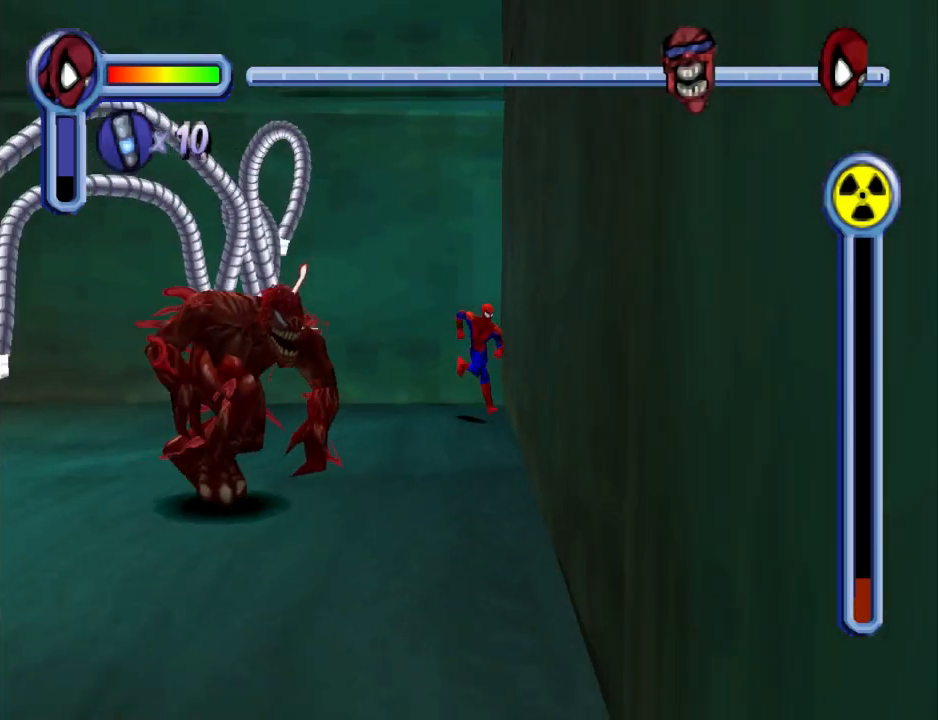
{"dt_ms": 500, "buttons": ["DPAD_DOWN"], "events": [[33, "DPAD_RIGHT", "up"], [300, "CROSS", "up"]]}
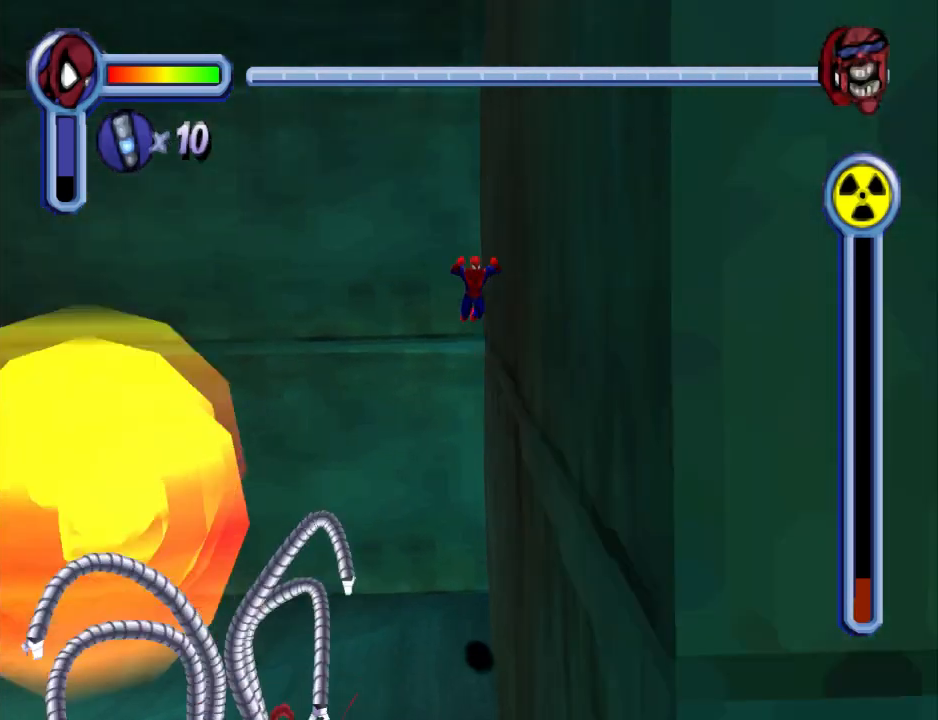
{"dt_ms": 500, "buttons": ["DPAD_DOWN"], "events": []}
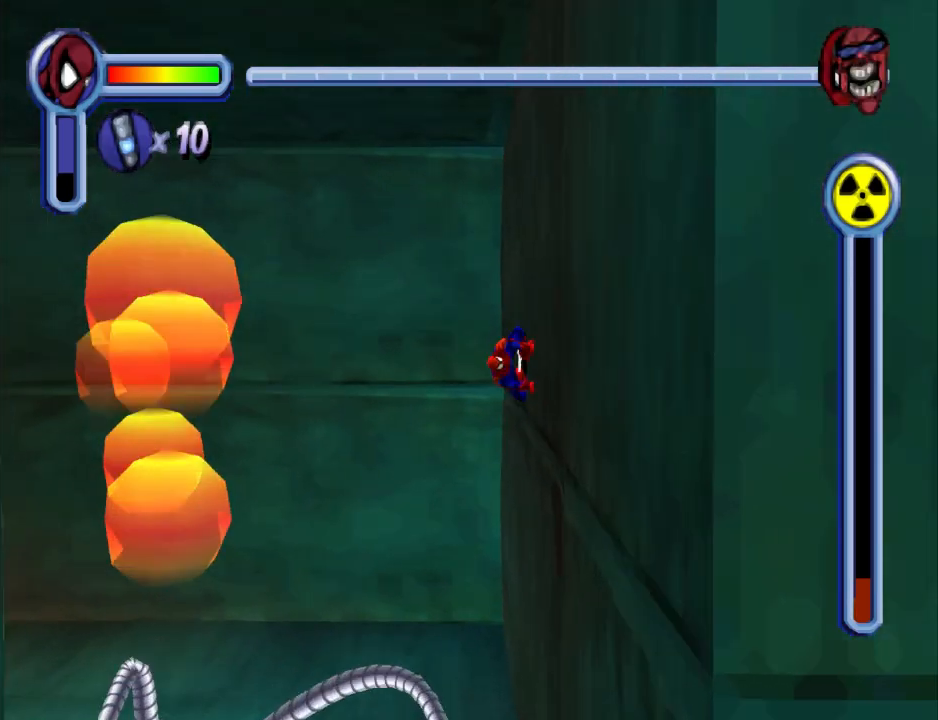
{"dt_ms": 500, "buttons": ["DPAD_DOWN", "DPAD_RIGHT"], "events": [[200, "CROSS", "down"], [300, "DPAD_RIGHT", "down"], [467, "CROSS", "up"]]}
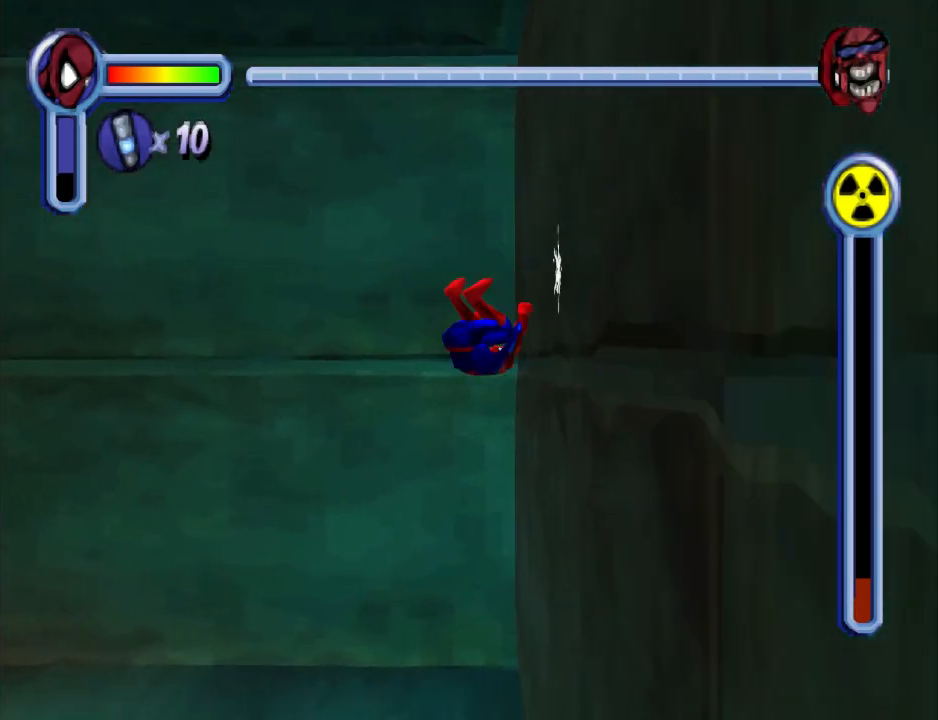
{"dt_ms": 500, "buttons": ["DPAD_DOWN"]}
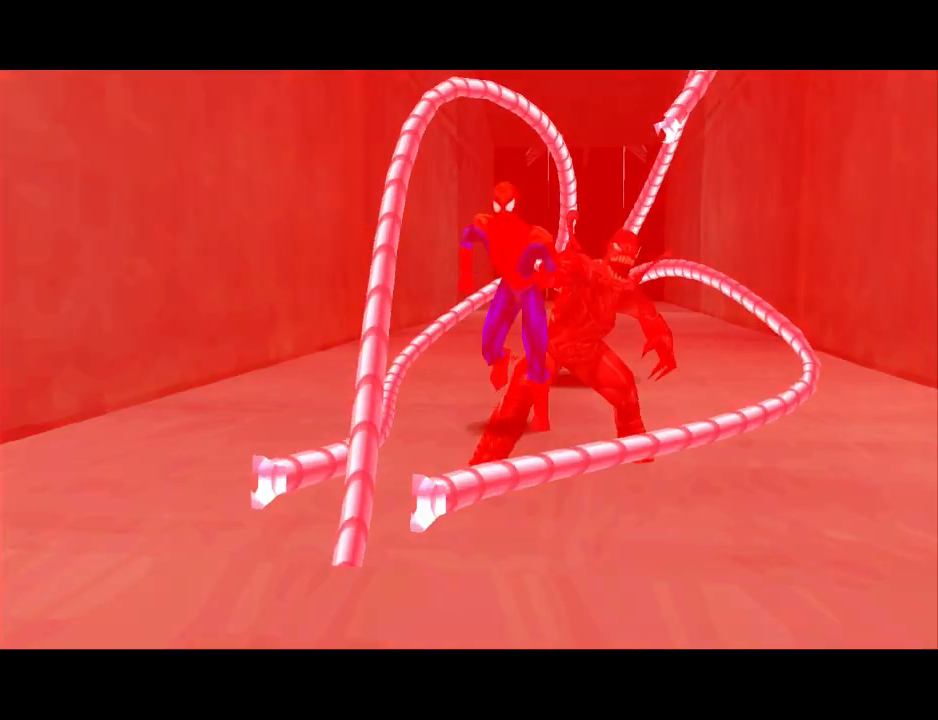
{"dt_ms": 500, "buttons": [], "events": [[267, "CROSS", "down"], [400, "CROSS", "up"], [400, "DPAD_DOWN", "up"]]}
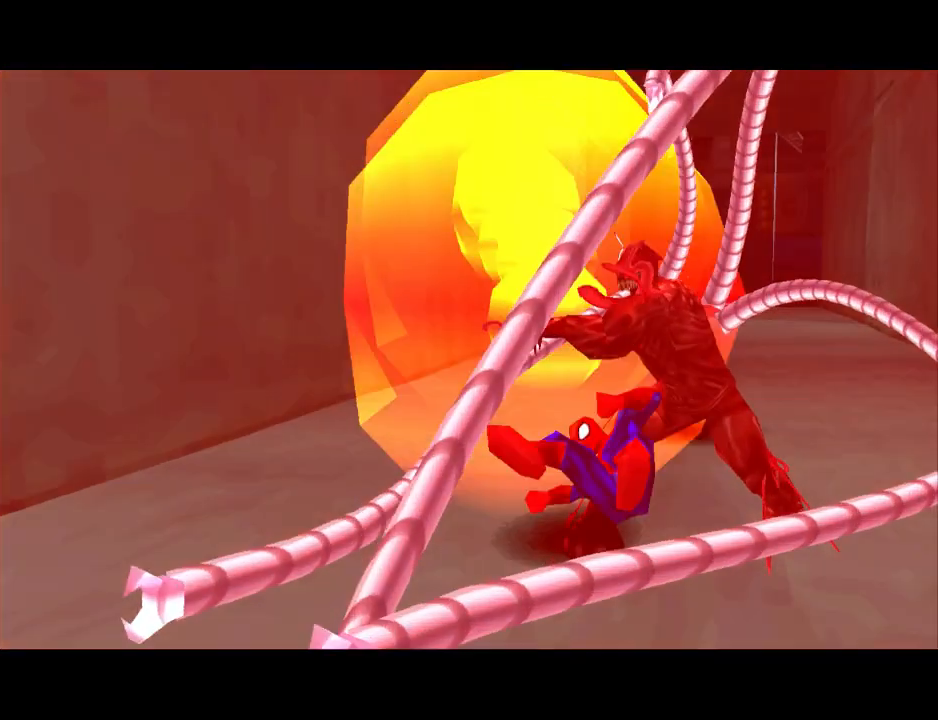
{"dt_ms": 500, "buttons": ["CROSS"], "events": [[67, "CROSS", "down"], [167, "CROSS", "up"], [300, "CROSS", "down"], [400, "CROSS", "up"], [500, "CROSS", "down"]]}
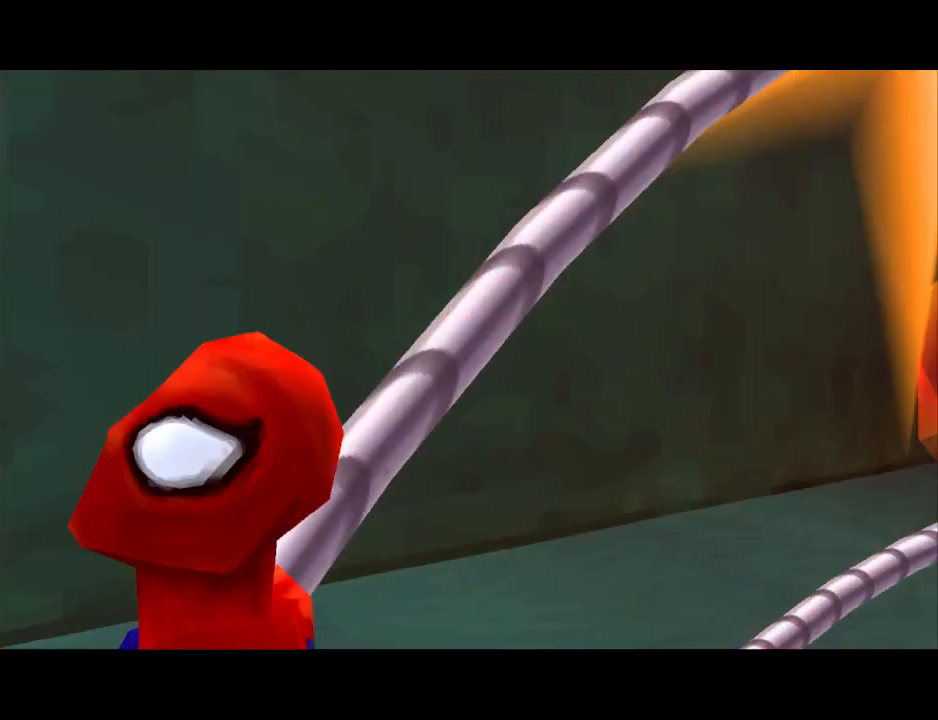
{"dt_ms": 500, "buttons": ["CROSS"], "events": [[100, "CROSS", "up"], [233, "CROSS", "down"], [333, "CROSS", "up"], [400, "CROSS", "down"]]}
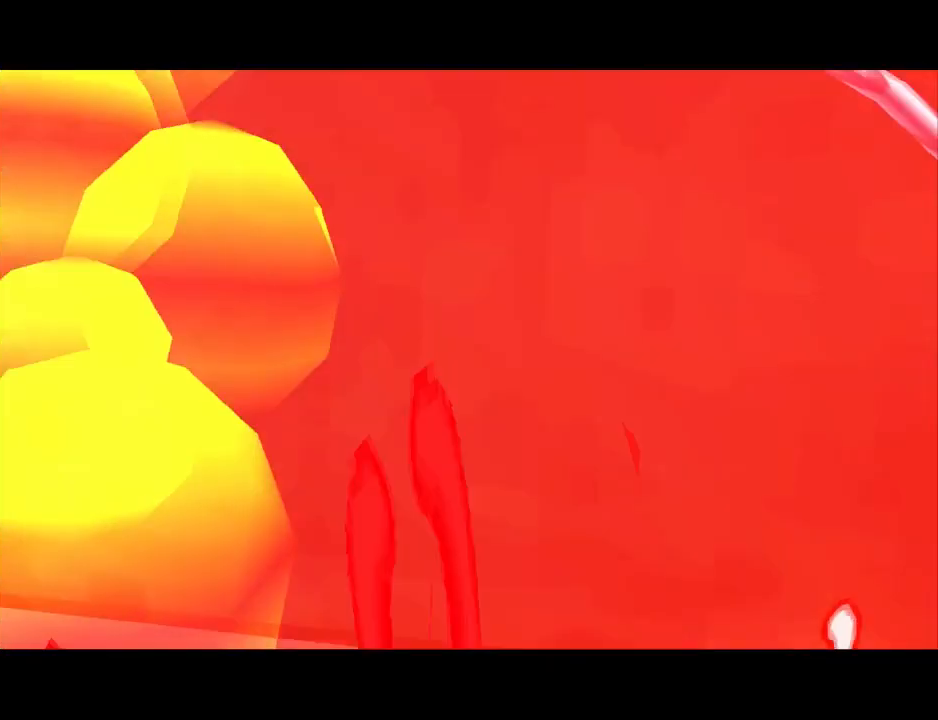
{"dt_ms": 500, "buttons": [], "events": [[33, "CROSS", "up"], [167, "CROSS", "down"], [267, "CROSS", "up"]]}
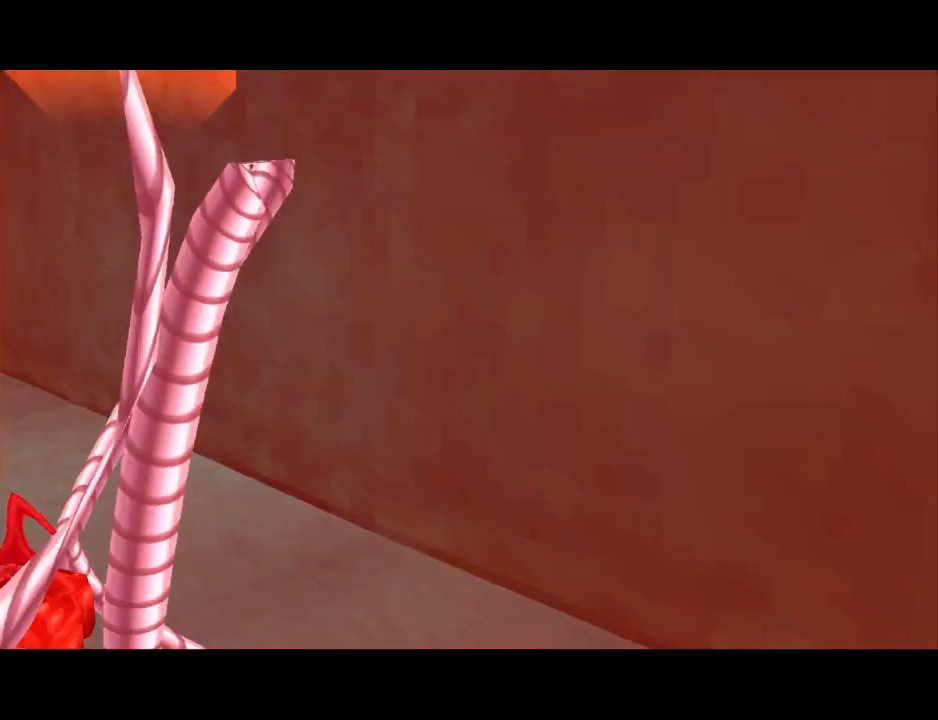
{"dt_ms": 500, "buttons": [], "events": []}
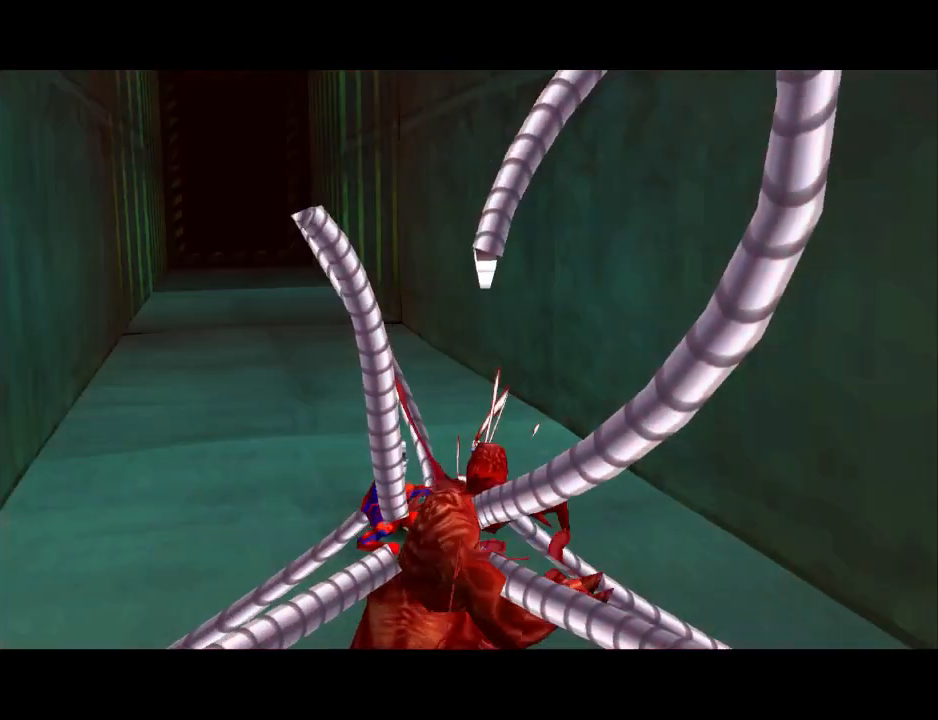
{"dt_ms": 500, "buttons": [], "events": [[133, "CROSS", "down"], [267, "CROSS", "up"]]}
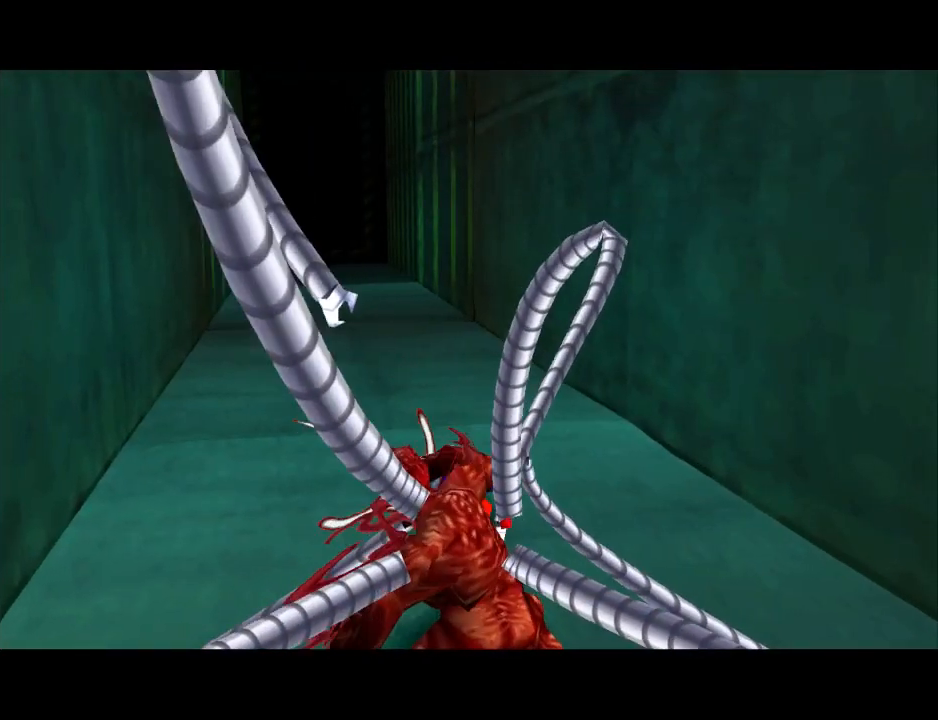
{"dt_ms": 500, "buttons": [], "events": []}
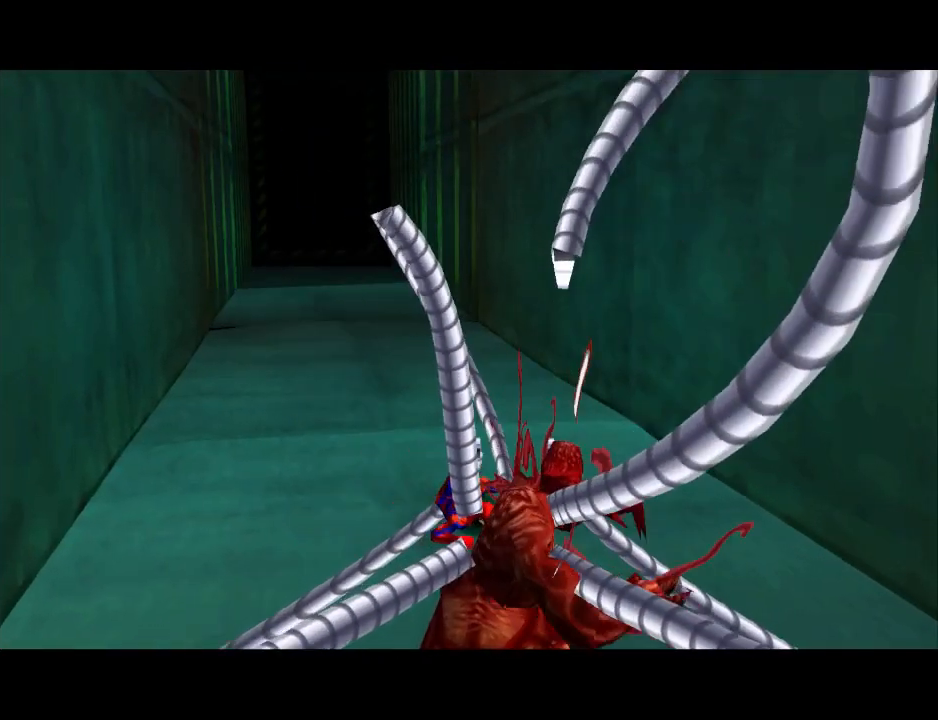
{"dt_ms": 500, "buttons": [], "events": []}
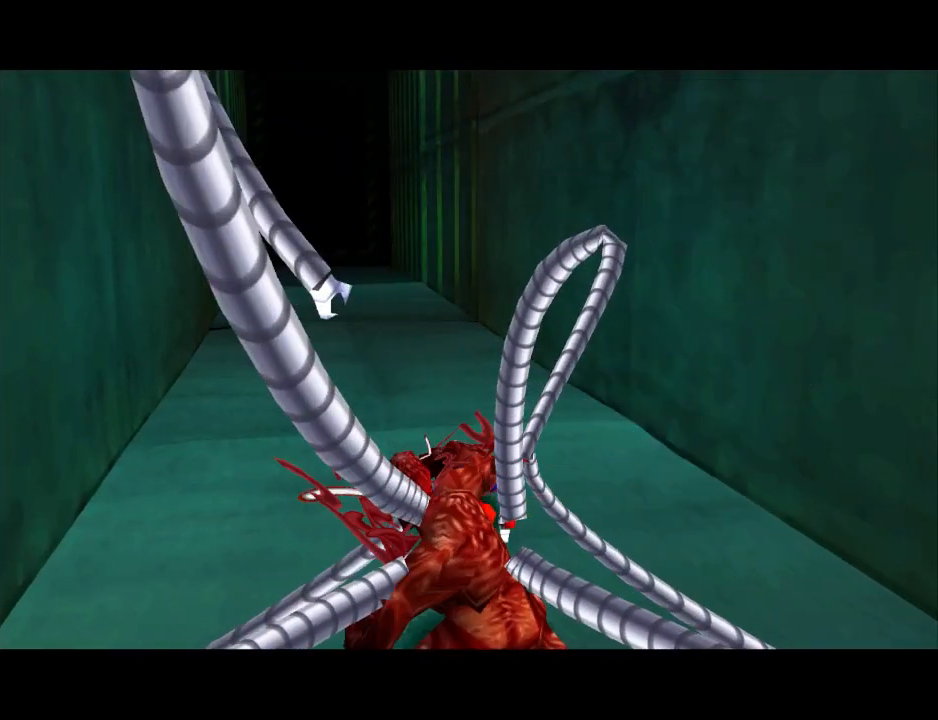
{"dt_ms": 500, "buttons": [], "events": []}
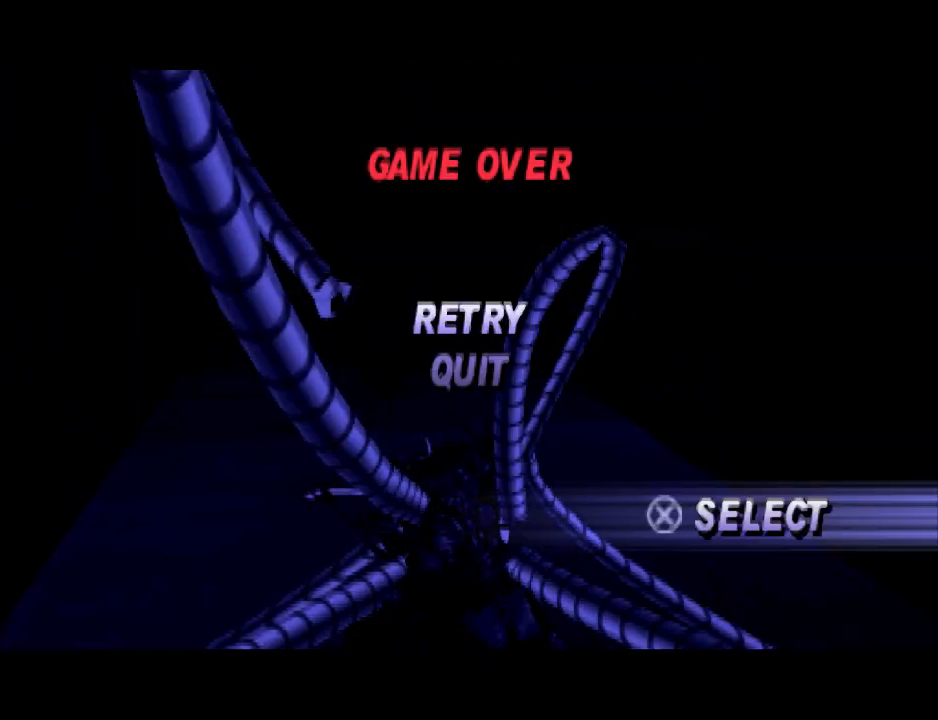
{"dt_ms": 500, "buttons": ["CROSS"], "events": [[500, "CROSS", "down"]]}
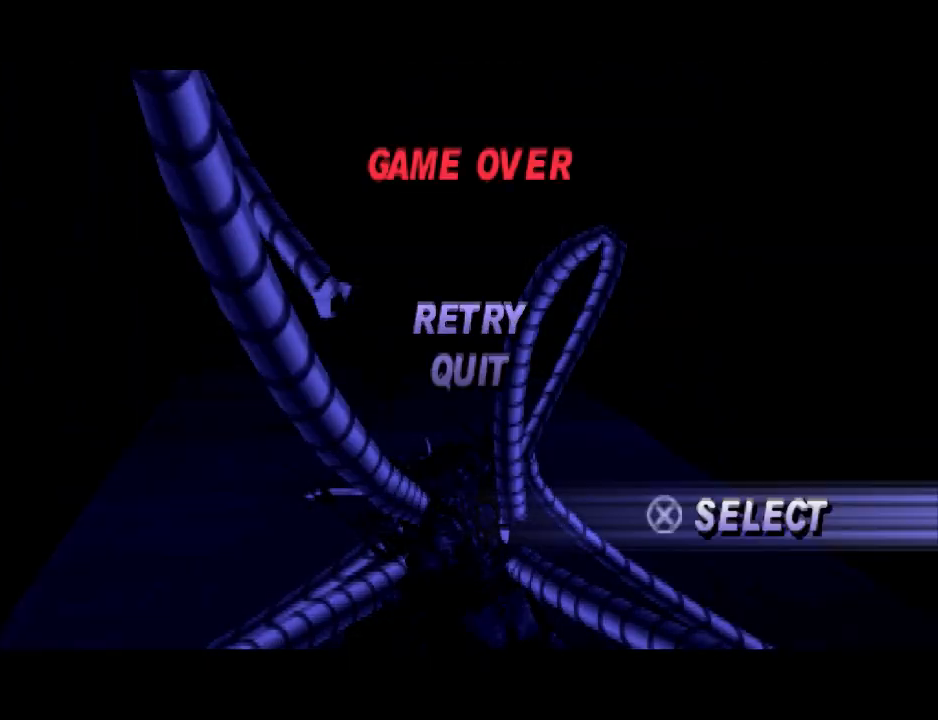
{"dt_ms": 500, "buttons": [], "events": [[100, "CROSS", "up"]]}